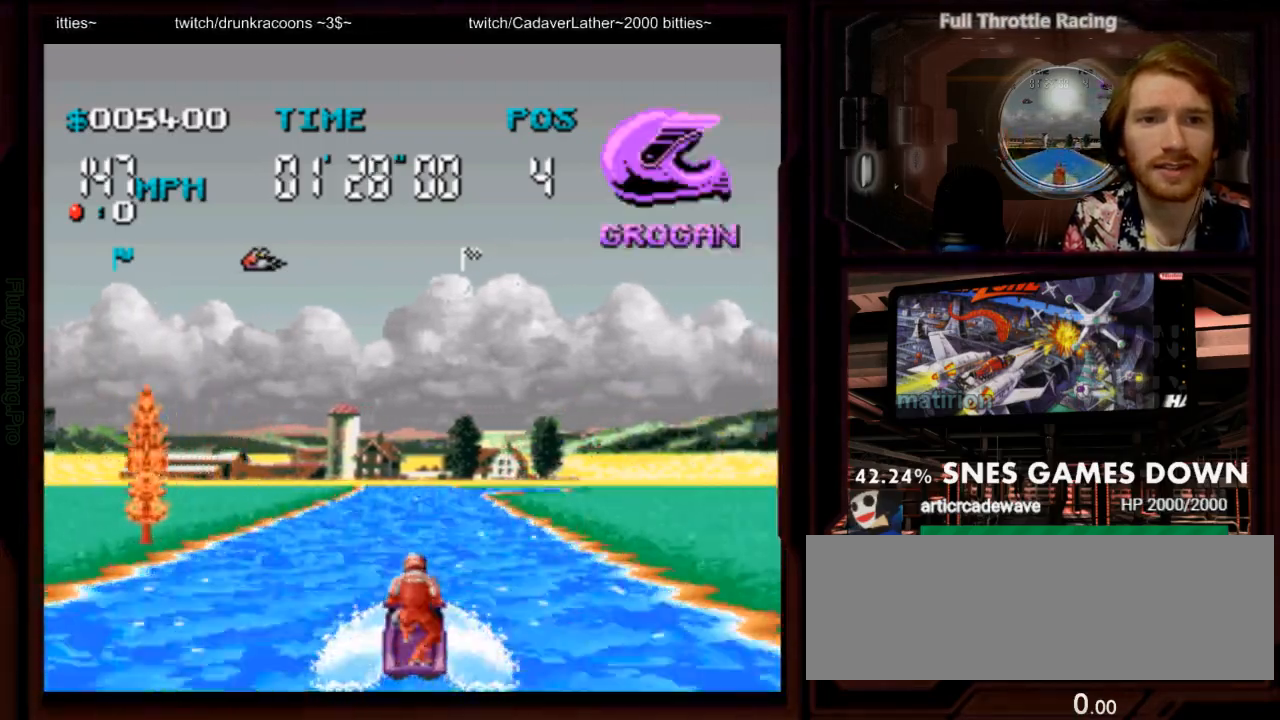
Gameplay with a controller (Nintendo layout); each line is a JSON object with the inputs held at the frame after it. "events" lists button and stick changes between this image and that frame as [ms after this image, input, new state], when the widget could be followed in between. Not read: L3 R3 SELECT START.
{"buttons": ["A", "DPAD_RIGHT"], "events": [[133, "Y", "down"], [233, "Y", "up"], [383, "B", "down"], [450, "B", "up"], [467, "DPAD_RIGHT", "down"]]}
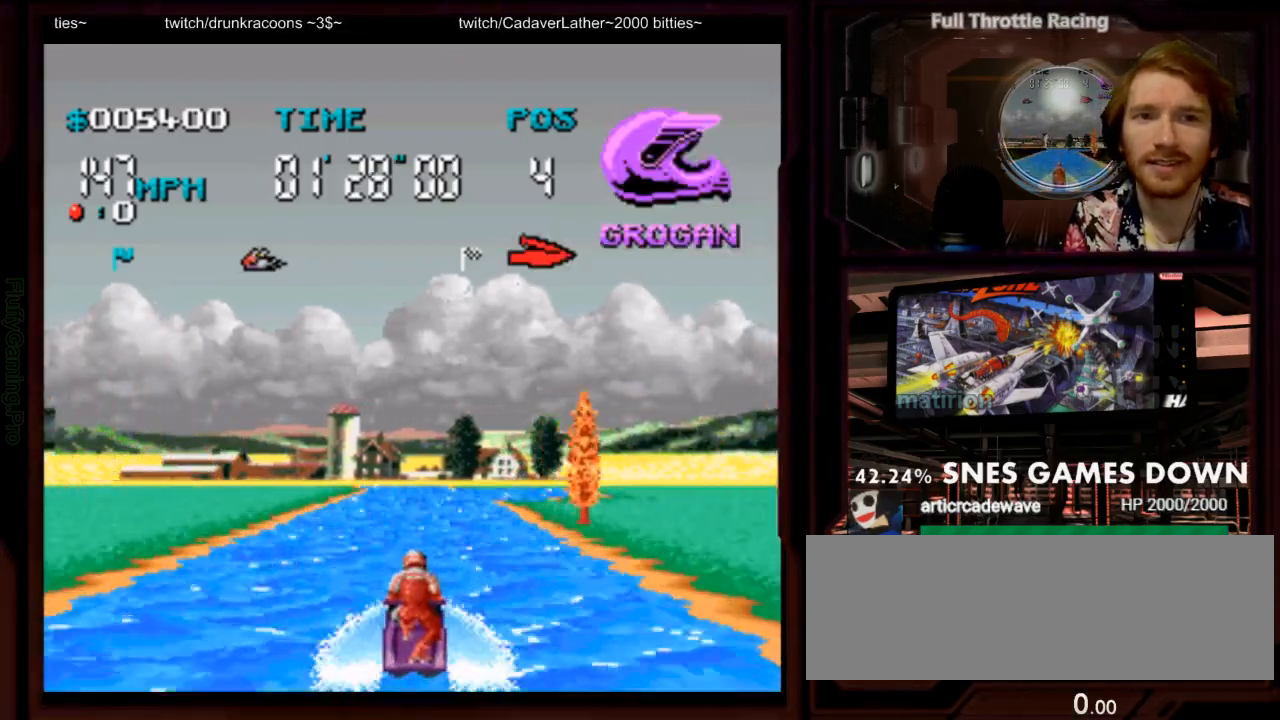
{"buttons": ["A"], "events": [[33, "A", "up"], [83, "A", "down"], [100, "DPAD_RIGHT", "up"]]}
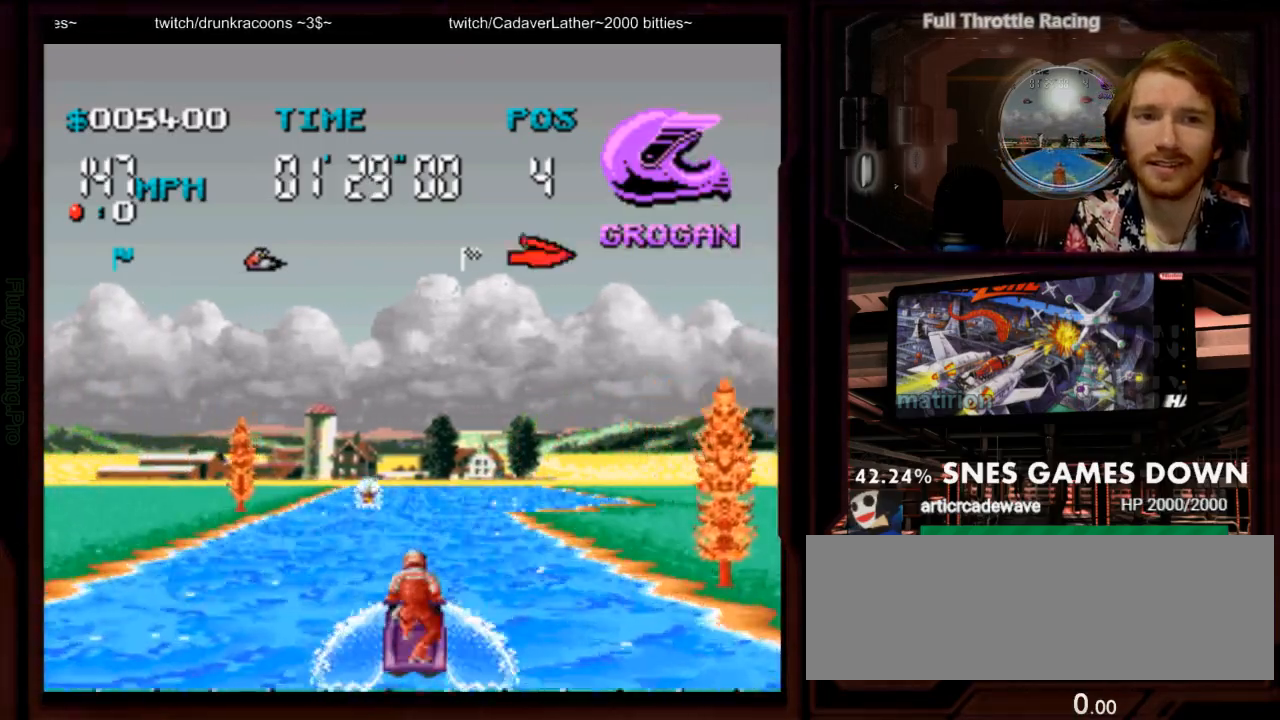
{"buttons": ["A"], "events": [[117, "DPAD_RIGHT", "down"], [217, "DPAD_RIGHT", "up"]]}
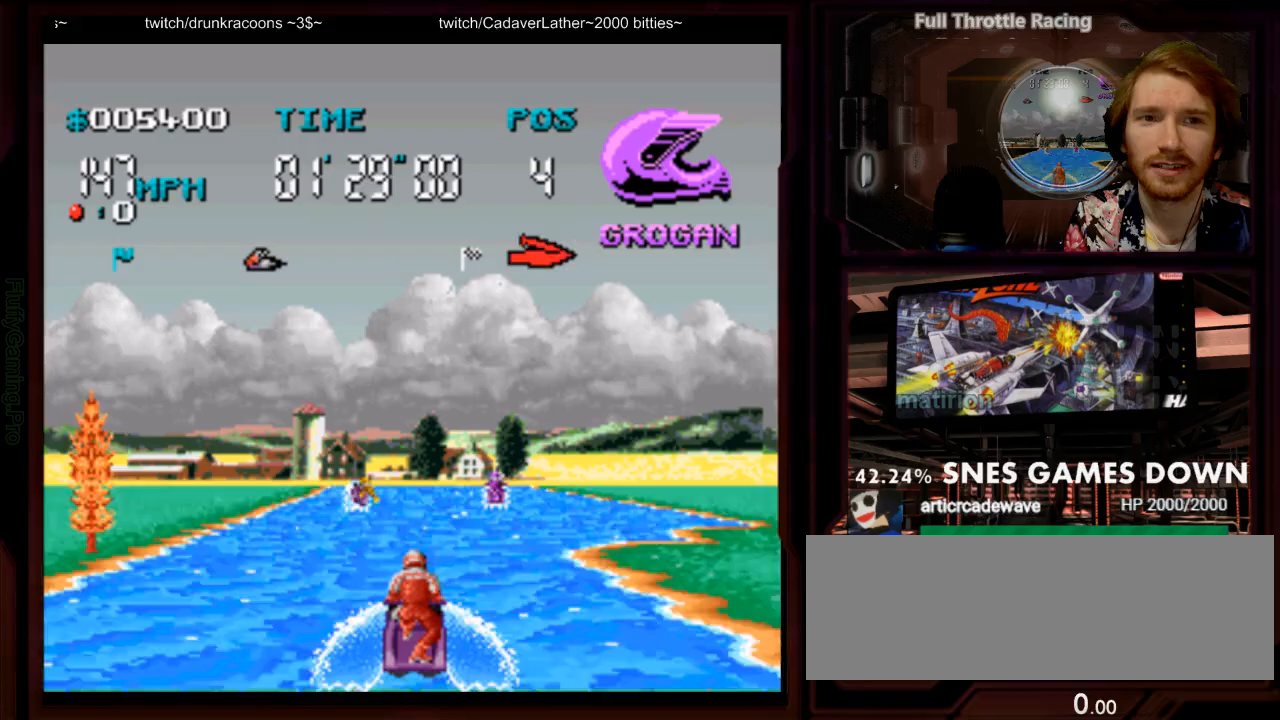
{"buttons": ["A"], "events": [[317, "DPAD_RIGHT", "down"], [483, "DPAD_RIGHT", "up"]]}
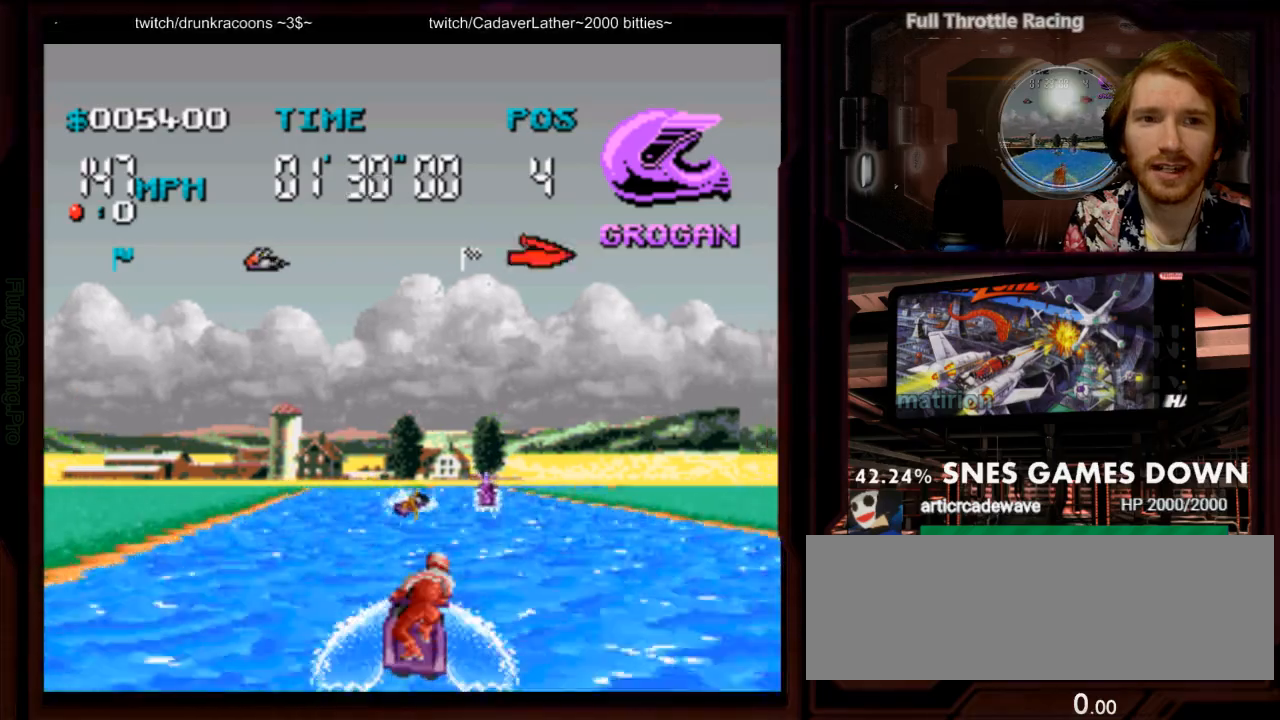
{"buttons": ["A"], "events": []}
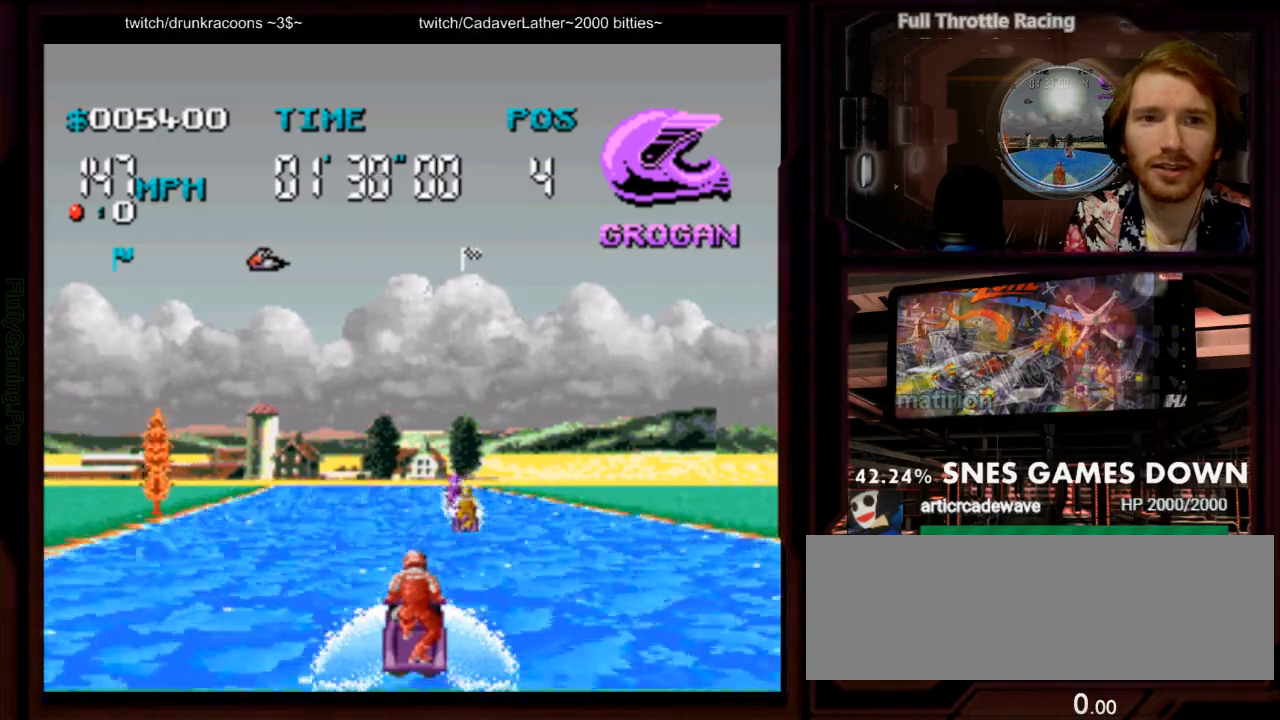
{"buttons": [], "events": [[67, "DPAD_RIGHT", "down"], [167, "A", "up"], [233, "DPAD_RIGHT", "up"]]}
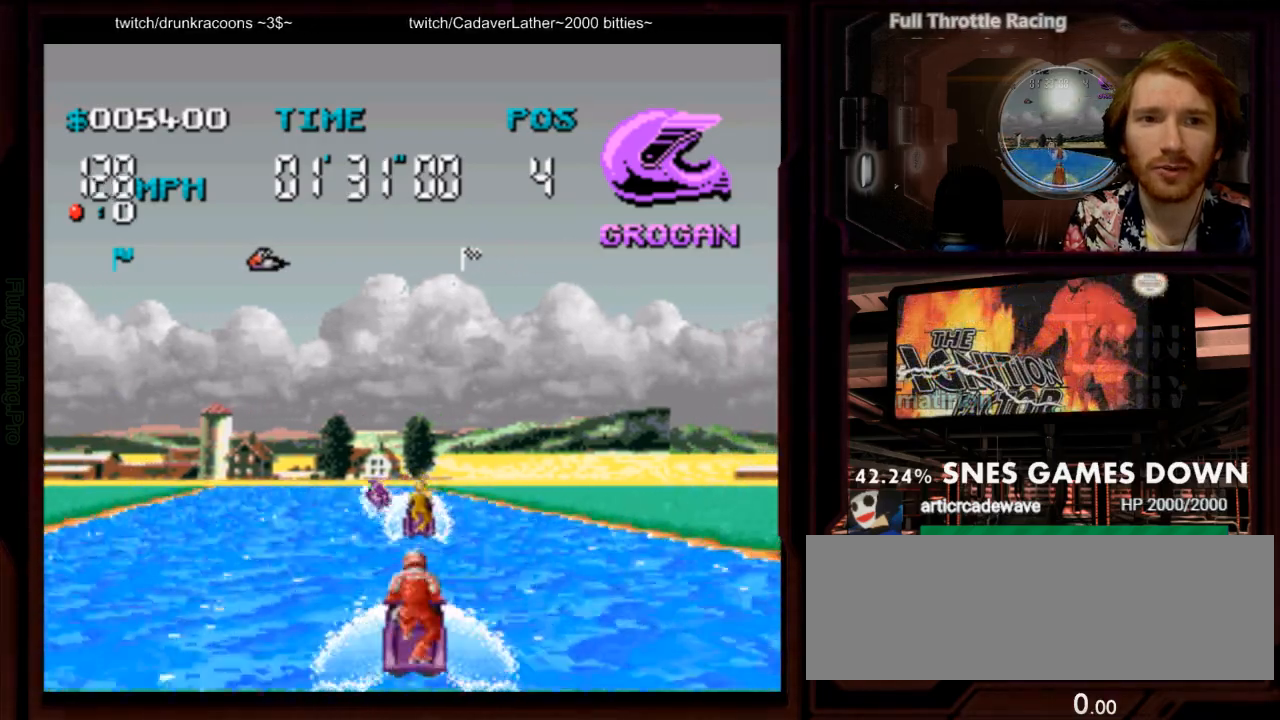
{"buttons": ["DPAD_LEFT"], "events": [[117, "DPAD_LEFT", "down"], [250, "DPAD_DOWN", "down"], [267, "DPAD_LEFT", "up"], [317, "DPAD_DOWN", "up"], [333, "A", "down"], [367, "DPAD_RIGHT", "down"], [433, "A", "up"], [433, "DPAD_LEFT", "down"], [500, "DPAD_RIGHT", "up"]]}
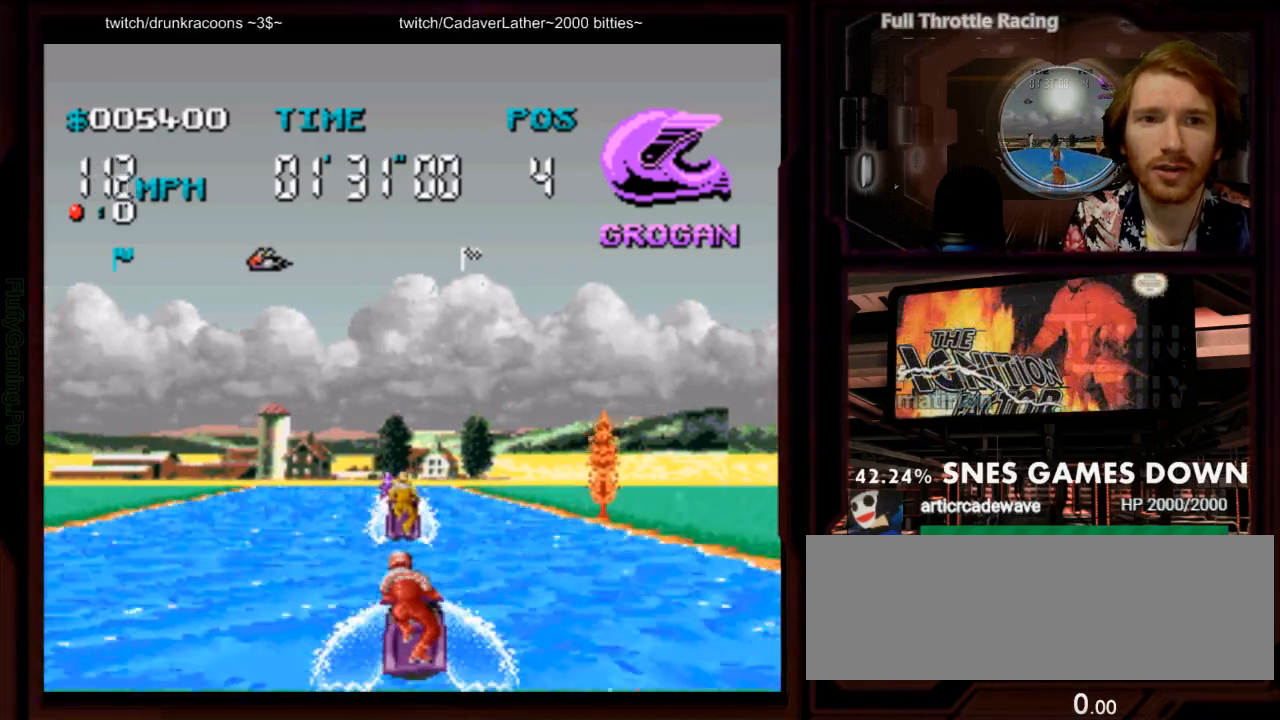
{"buttons": ["A"], "events": [[33, "DPAD_LEFT", "up"], [317, "DPAD_LEFT", "down"], [417, "A", "down"], [483, "DPAD_LEFT", "up"]]}
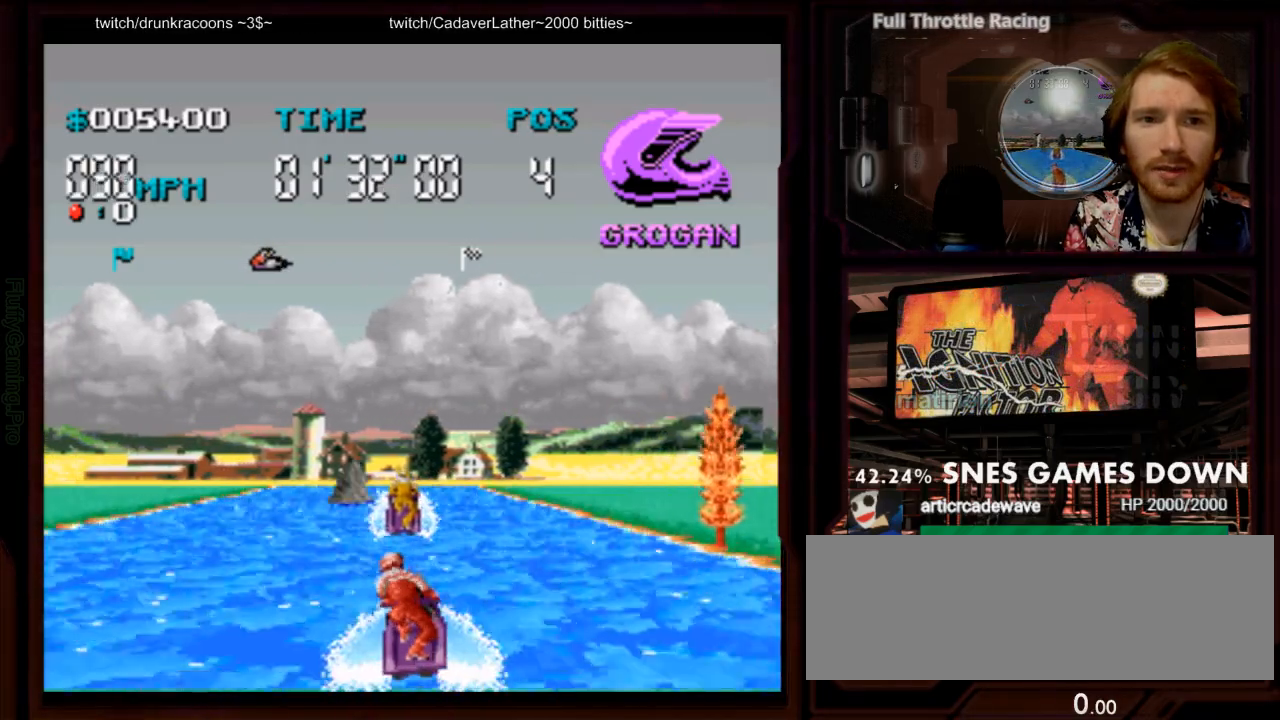
{"buttons": ["A"], "events": []}
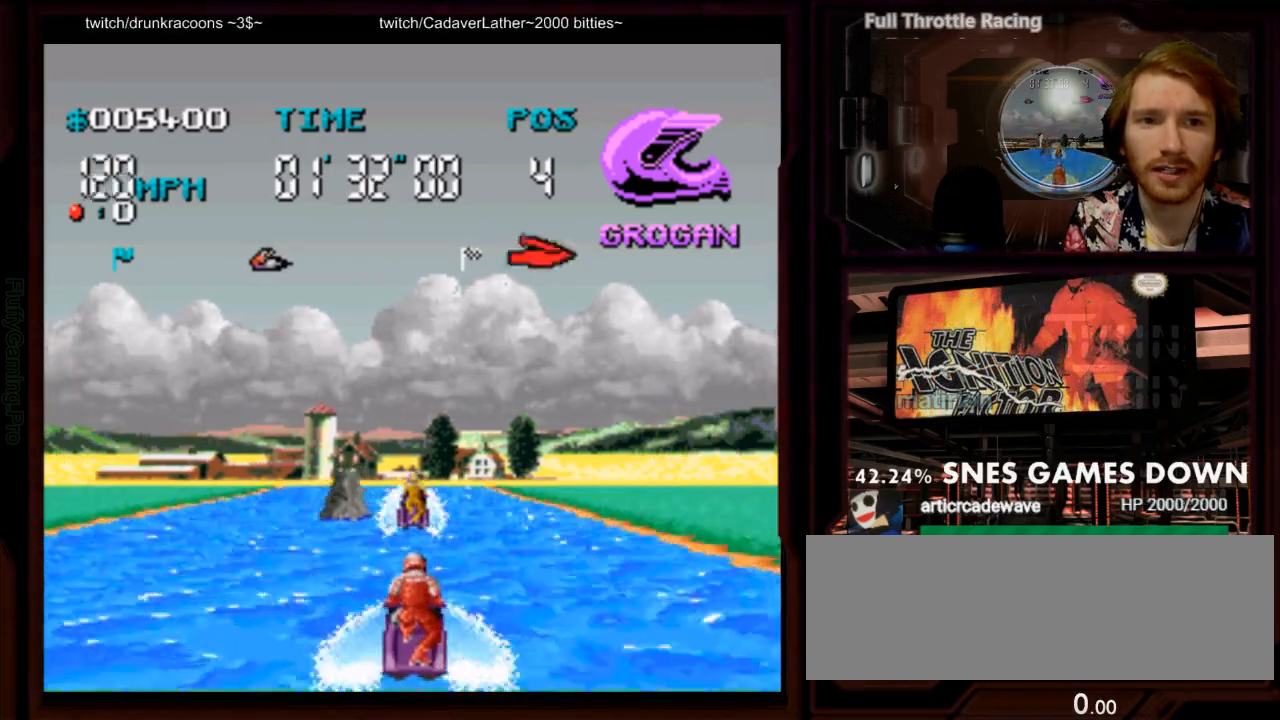
{"buttons": ["A", "DPAD_LEFT"], "events": [[100, "B", "down"], [200, "B", "up"], [450, "DPAD_LEFT", "down"]]}
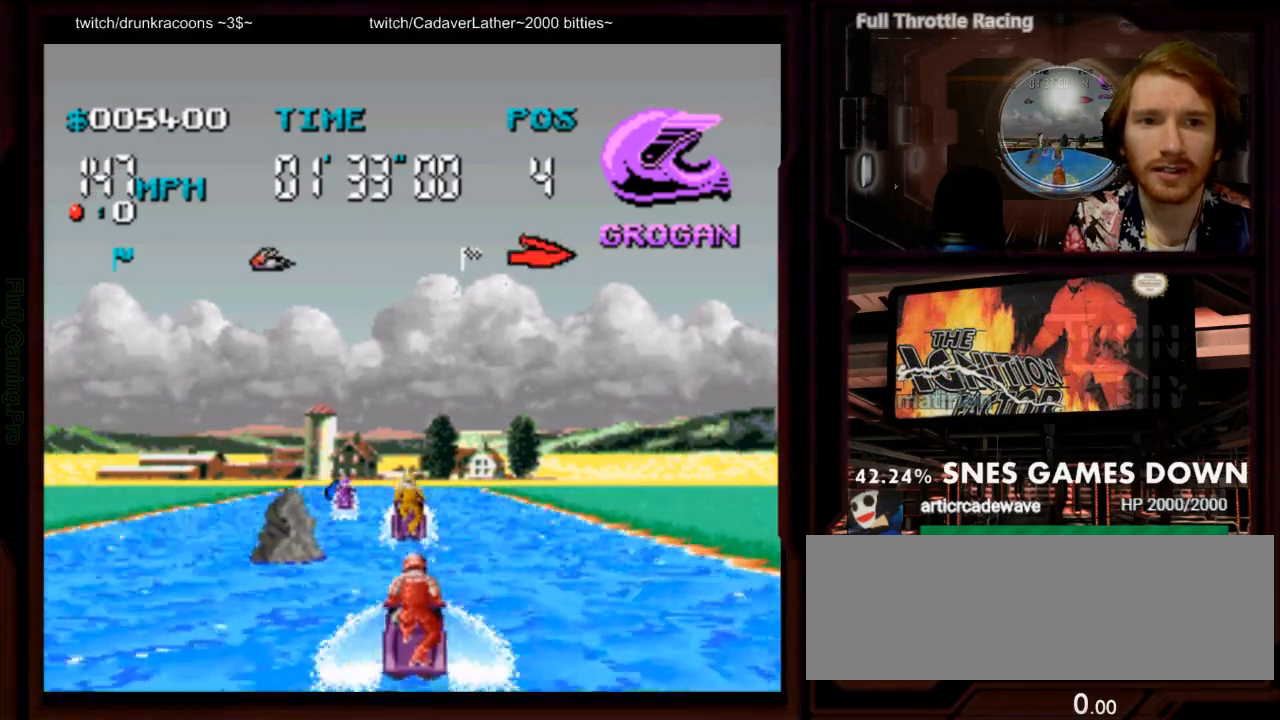
{"buttons": ["DPAD_LEFT"], "events": [[33, "DPAD_LEFT", "up"], [100, "A", "up"], [167, "DPAD_LEFT", "down"], [300, "DPAD_LEFT", "up"], [400, "DPAD_LEFT", "down"]]}
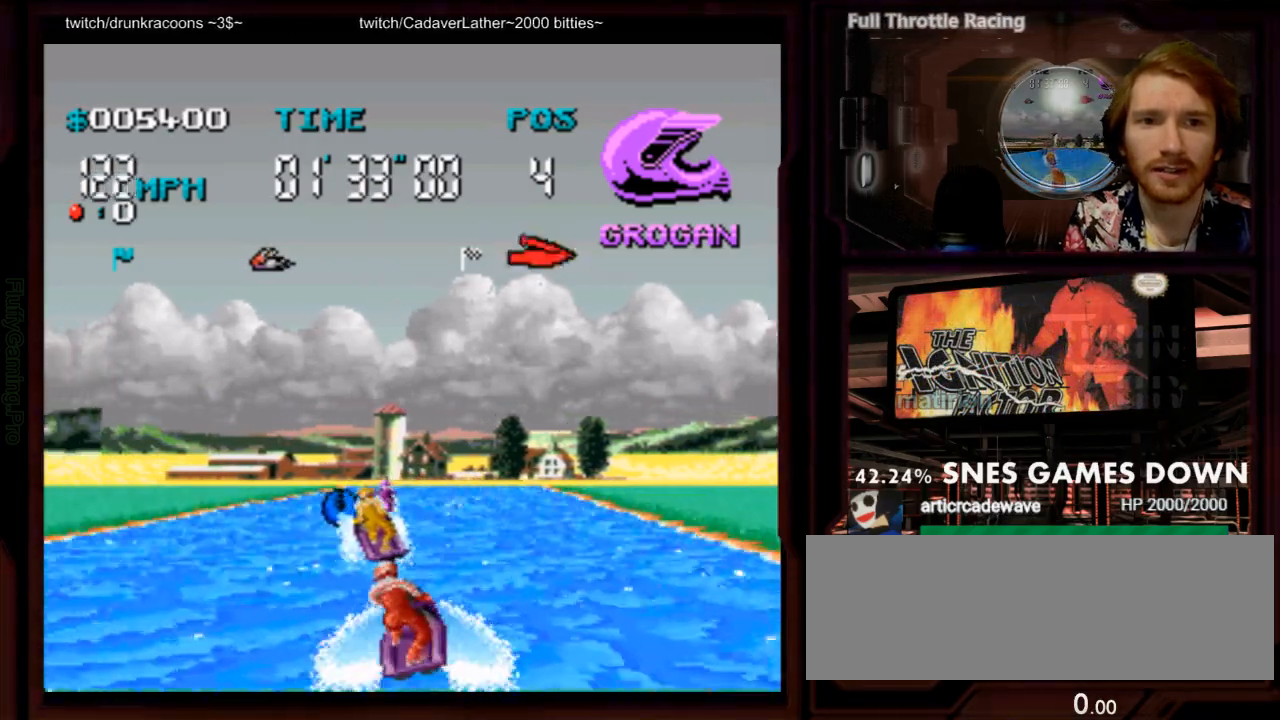
{"buttons": [], "events": [[183, "DPAD_LEFT", "up"]]}
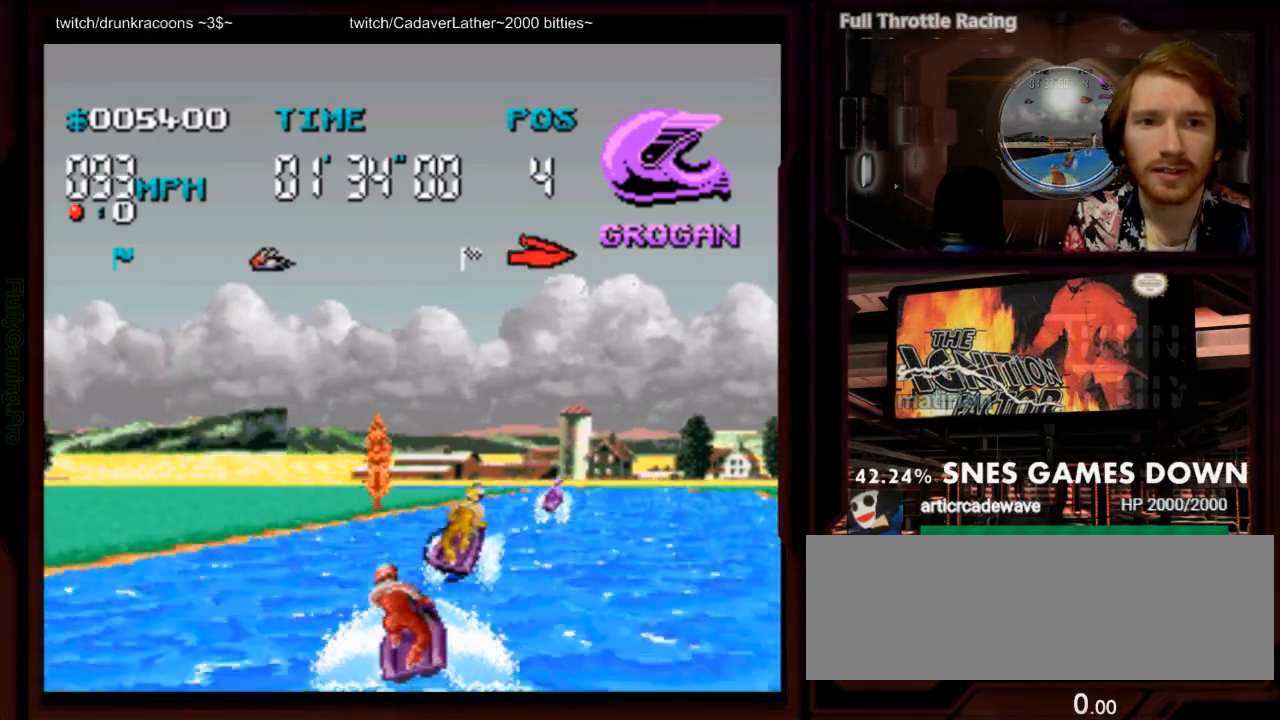
{"buttons": ["A", "DPAD_RIGHT"], "events": [[67, "A", "down"], [100, "DPAD_RIGHT", "down"]]}
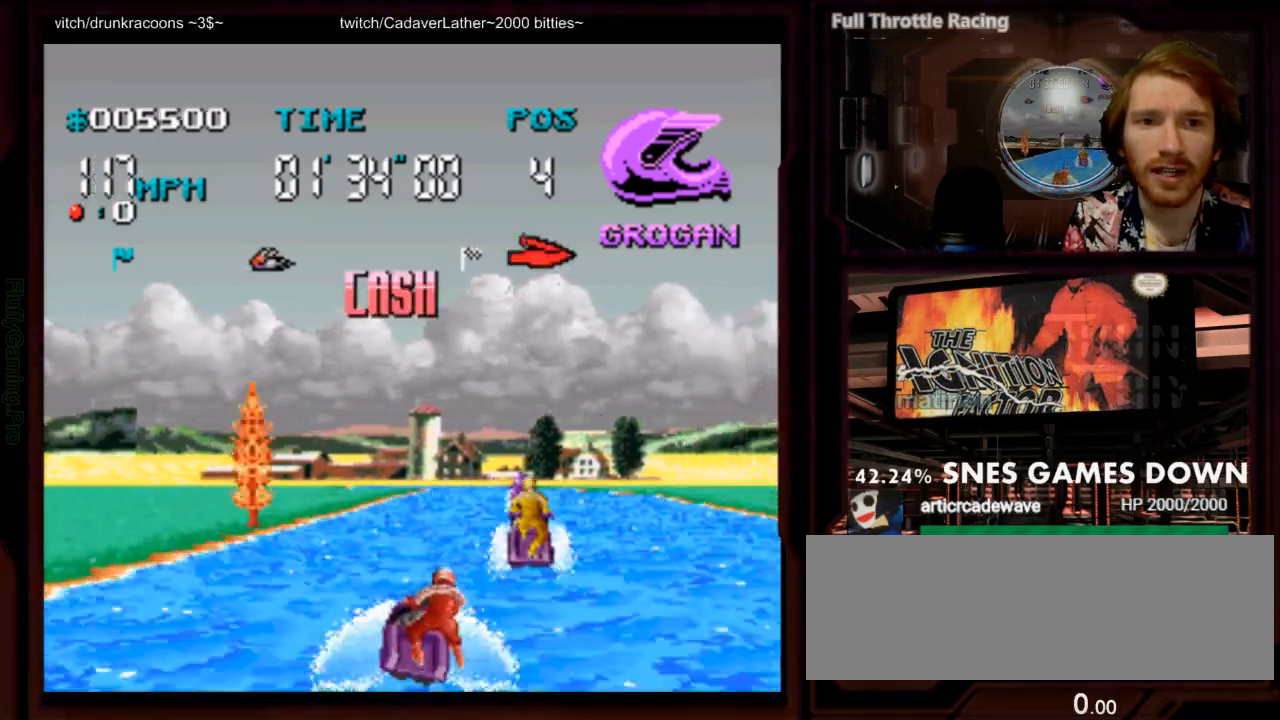
{"buttons": ["A"], "events": [[33, "DPAD_RIGHT", "up"], [367, "DPAD_RIGHT", "down"], [433, "DPAD_RIGHT", "up"]]}